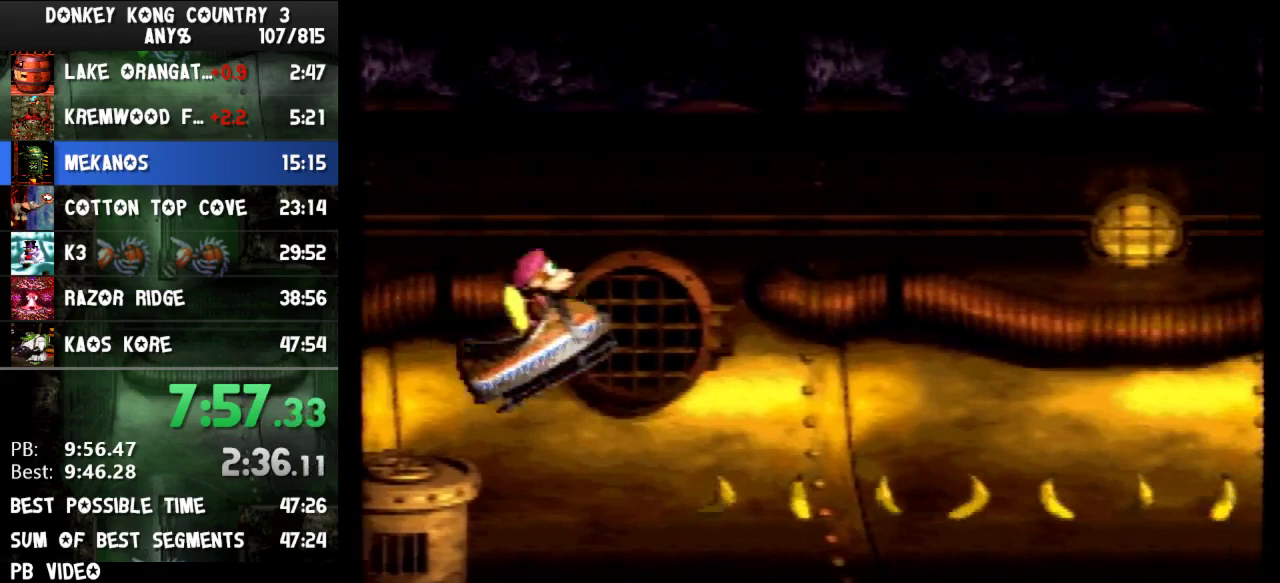
Gameplay with a controller (Nintendo layout); each line is a JSON object with the inputs held at the frame after it. "events" lists button and stick changes between this image and that frame as [ms after this image, input, new state], when the widget could be followed in between. Not read: L3 R3.
{"buttons": [], "events": []}
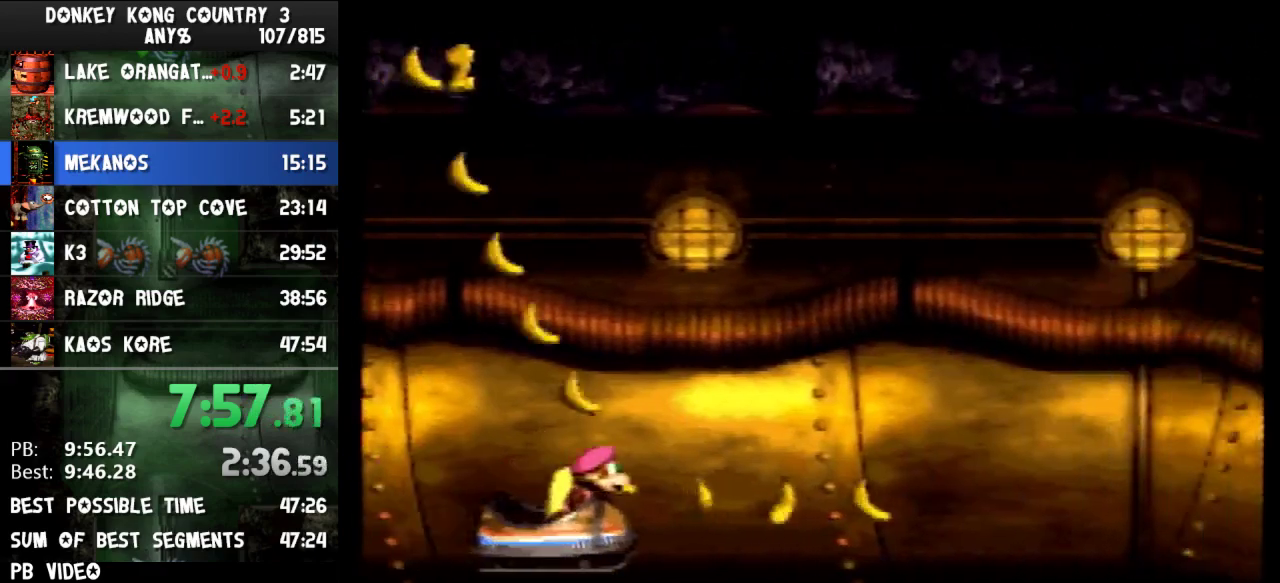
{"buttons": [], "events": []}
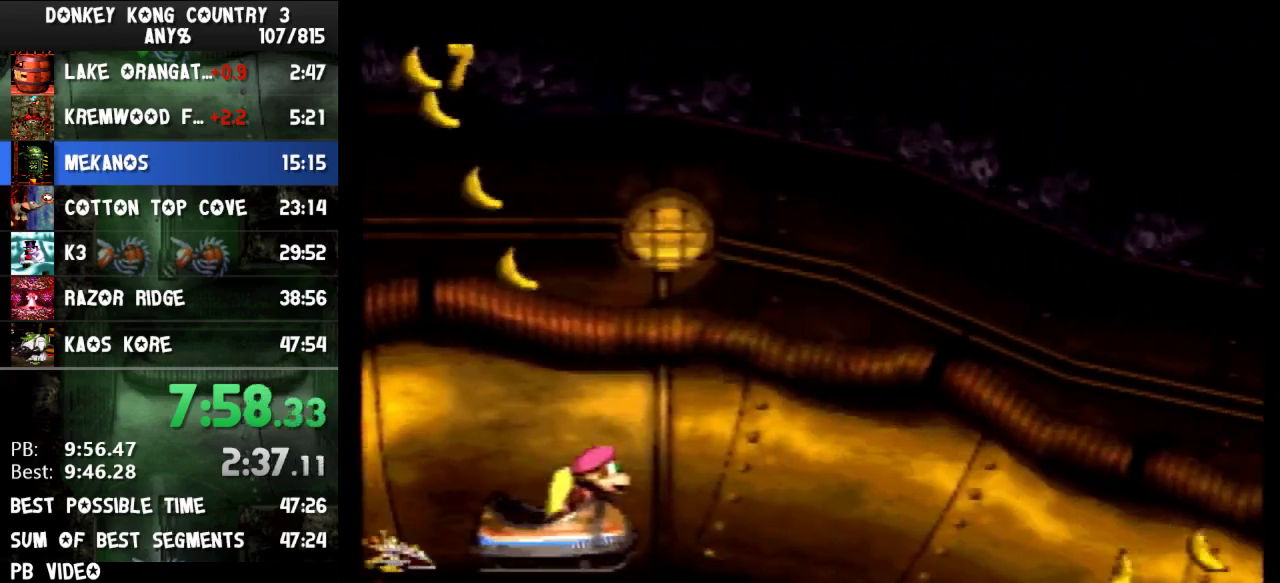
{"buttons": [], "events": []}
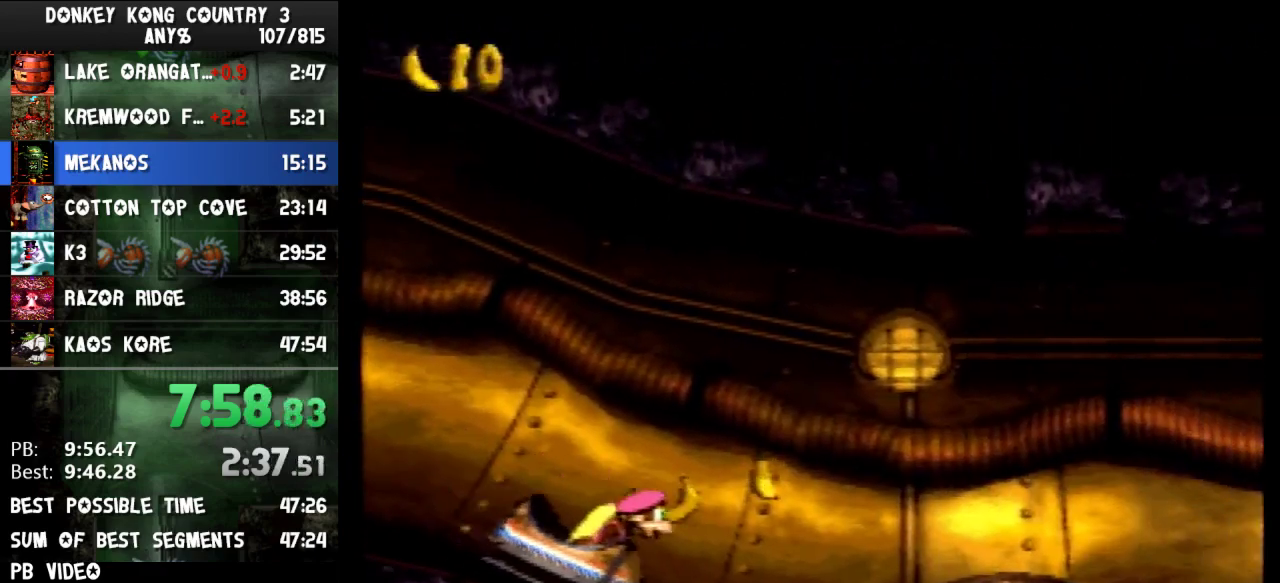
{"buttons": [], "events": [[167, "B", "down"], [400, "B", "up"]]}
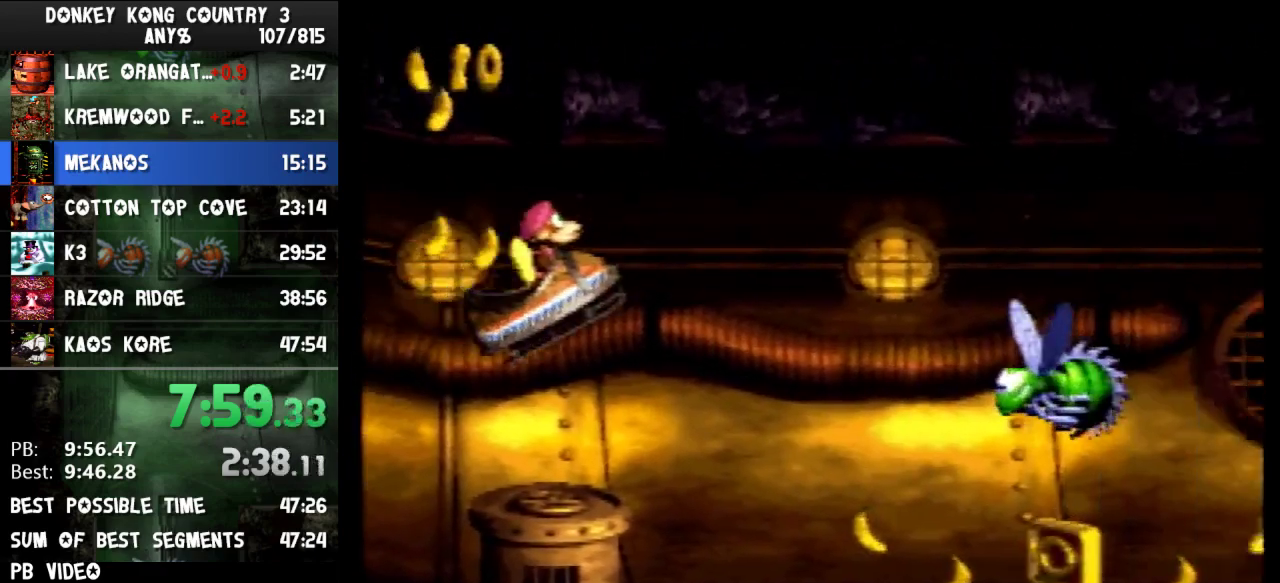
{"buttons": [], "events": []}
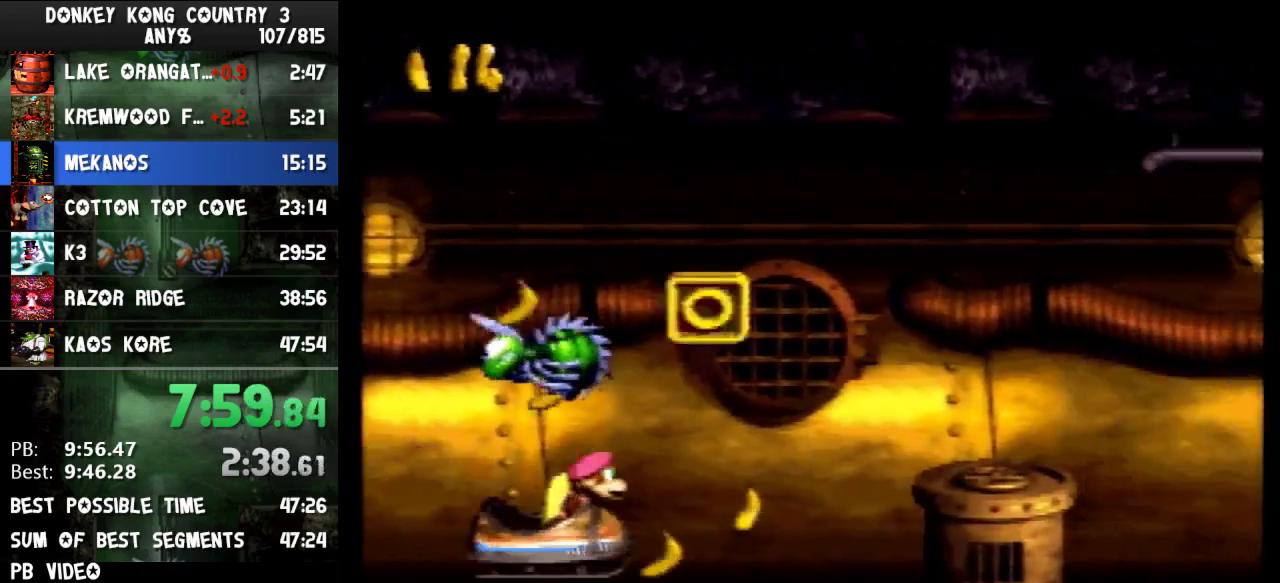
{"buttons": [], "events": [[167, "B", "down"], [267, "B", "up"]]}
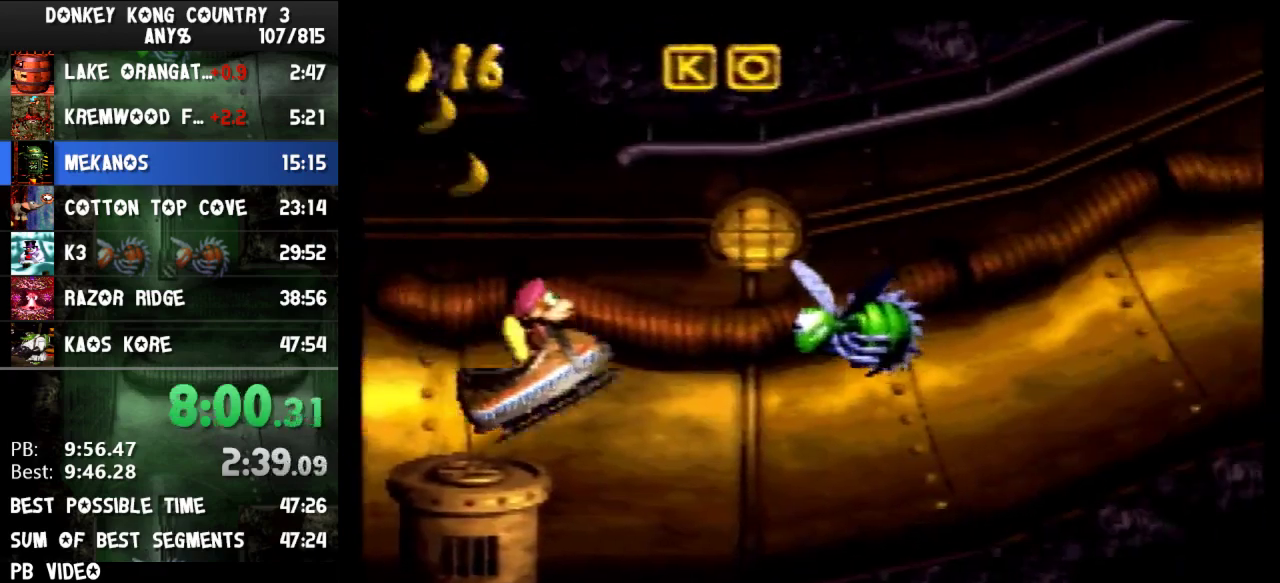
{"buttons": [], "events": []}
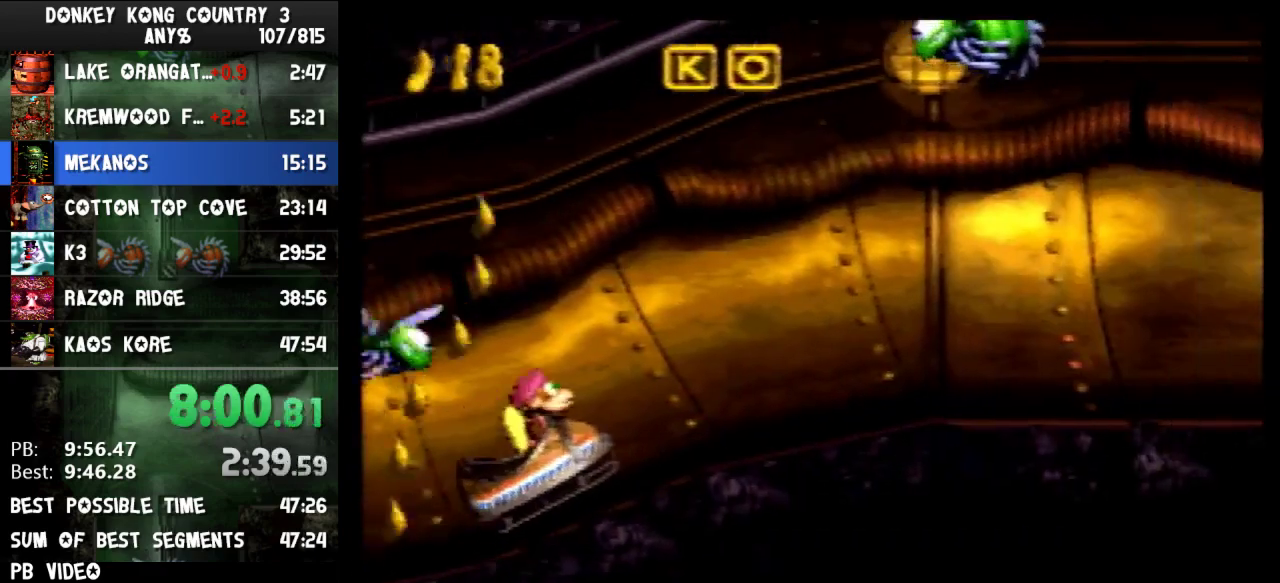
{"buttons": [], "events": [[100, "B", "down"], [167, "B", "up"]]}
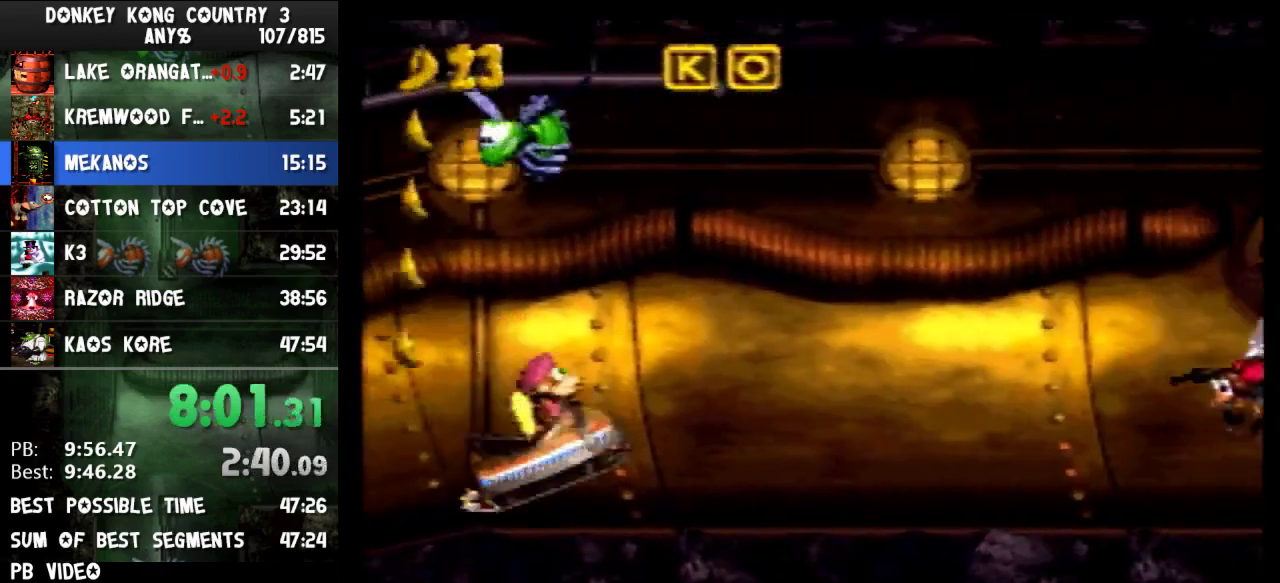
{"buttons": ["B"], "events": [[467, "B", "down"]]}
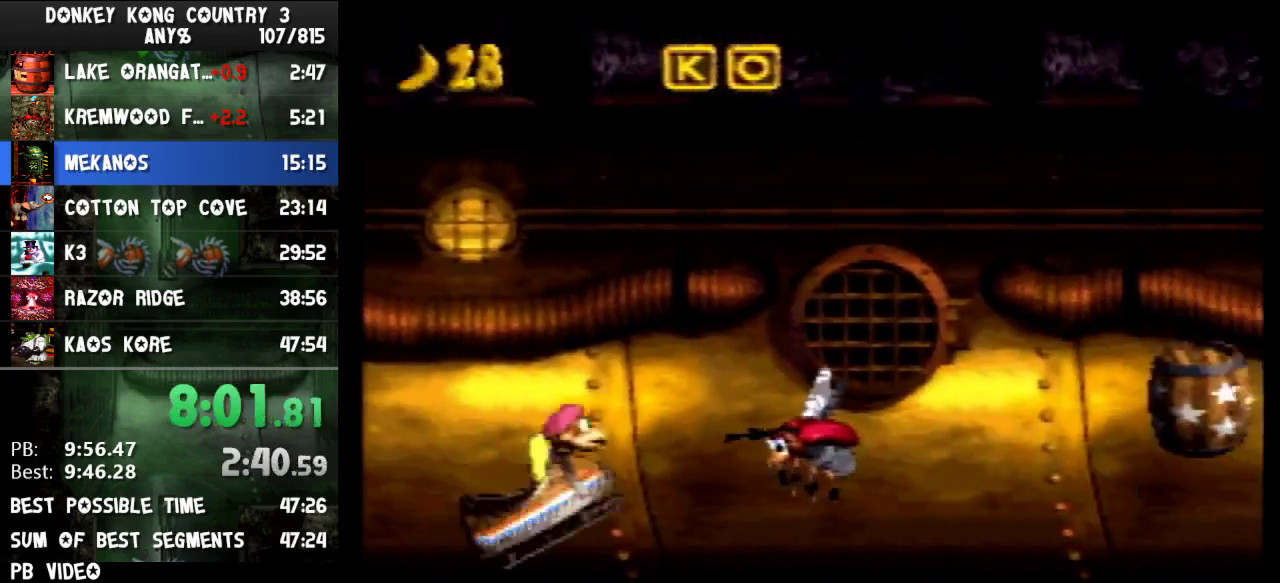
{"buttons": [], "events": [[500, "B", "up"]]}
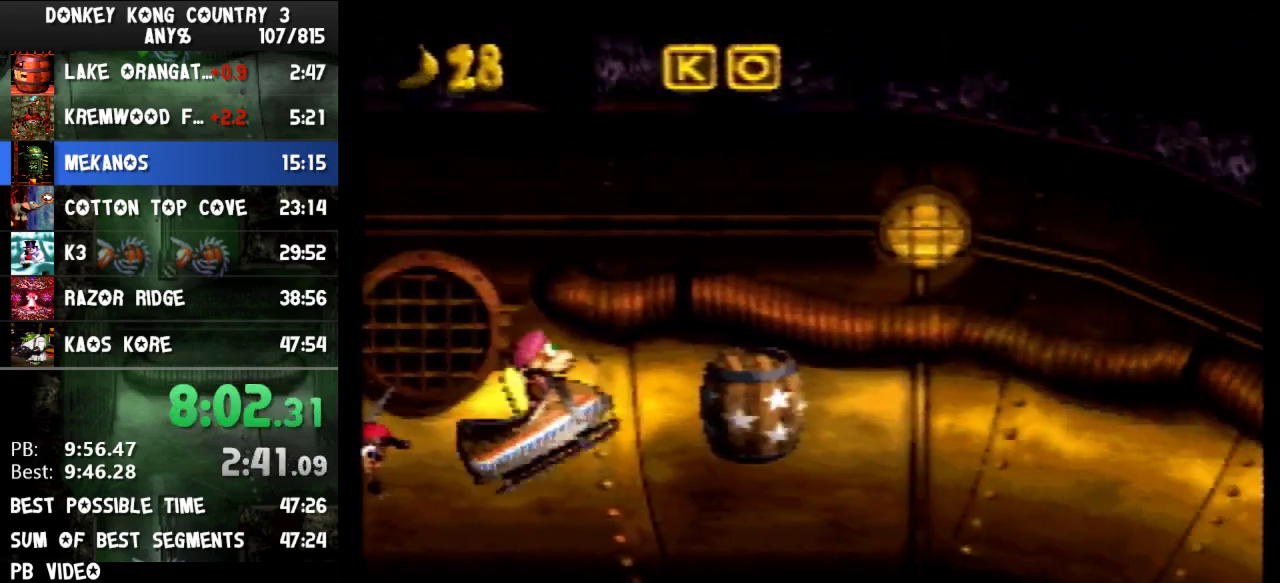
{"buttons": [], "events": []}
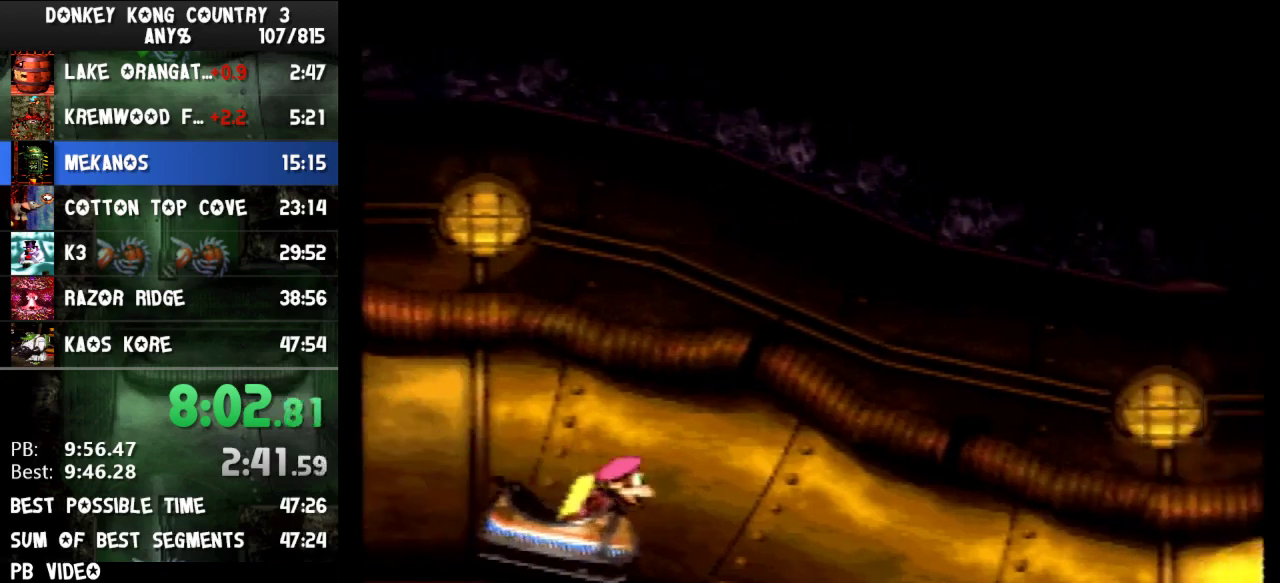
{"buttons": [], "events": []}
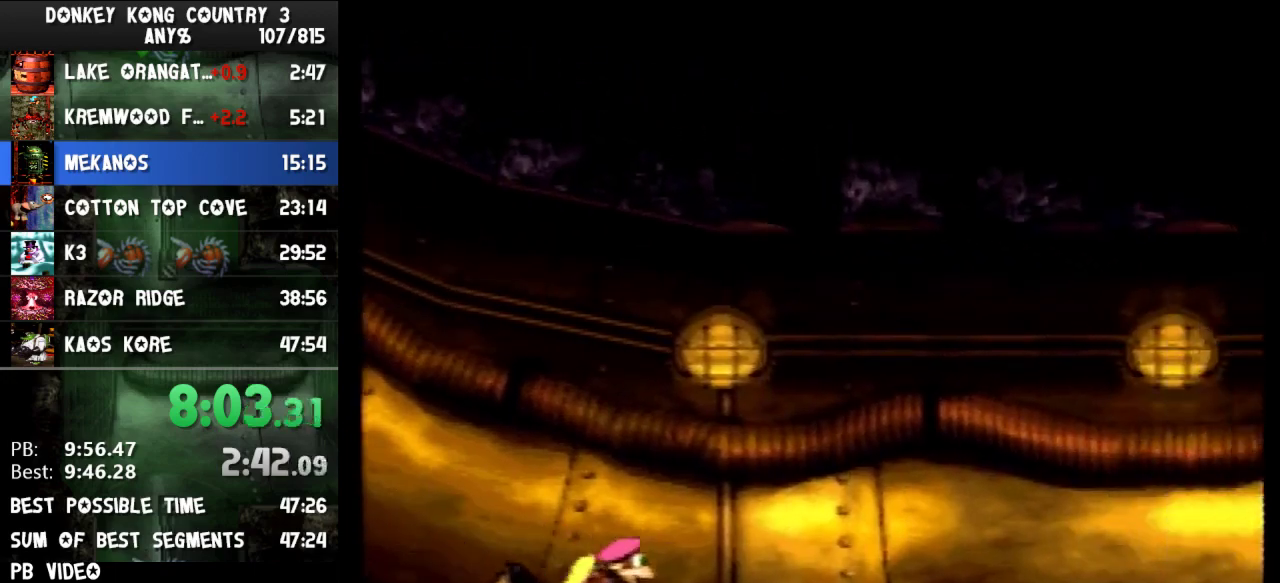
{"buttons": ["B"], "events": [[433, "B", "down"]]}
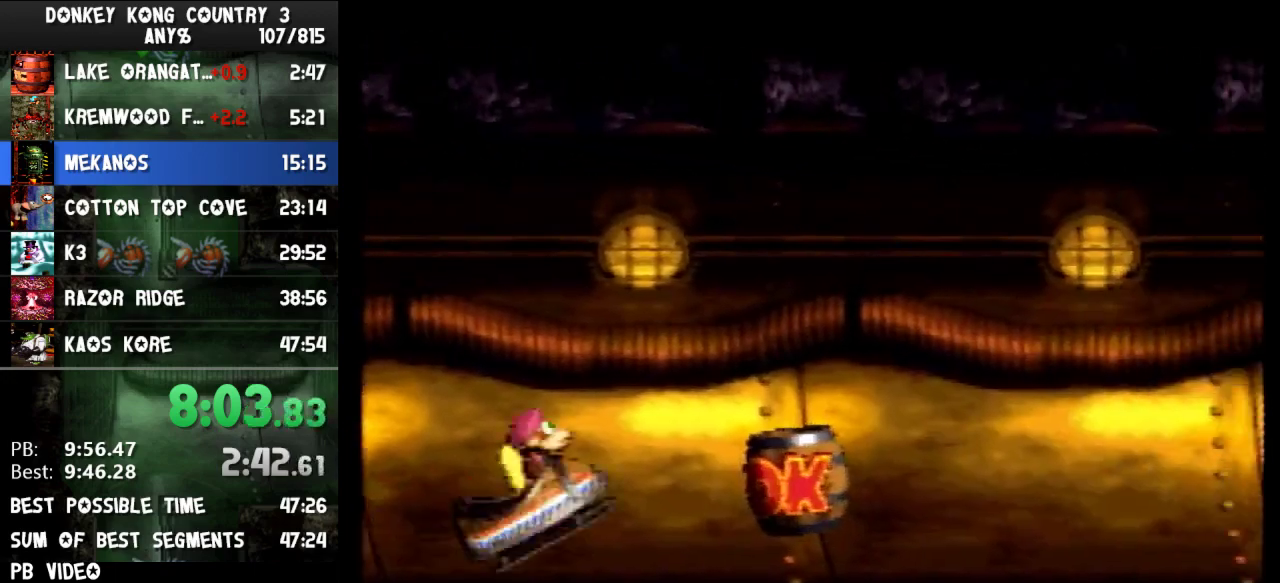
{"buttons": [], "events": [[333, "B", "up"]]}
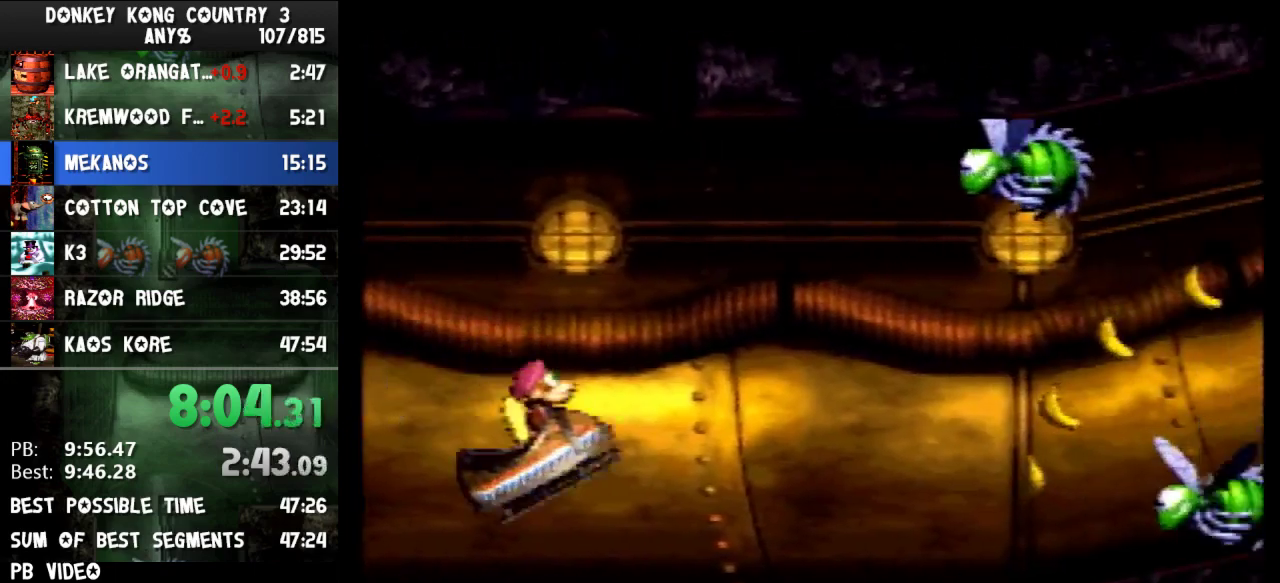
{"buttons": [], "events": [[233, "B", "down"], [300, "B", "up"]]}
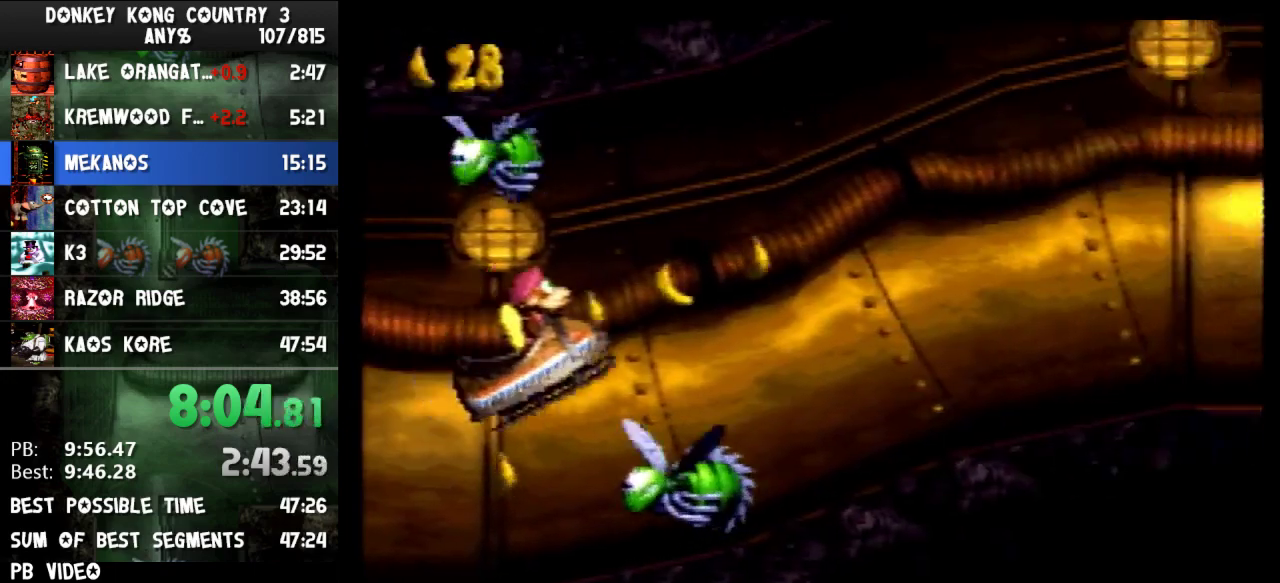
{"buttons": [], "events": []}
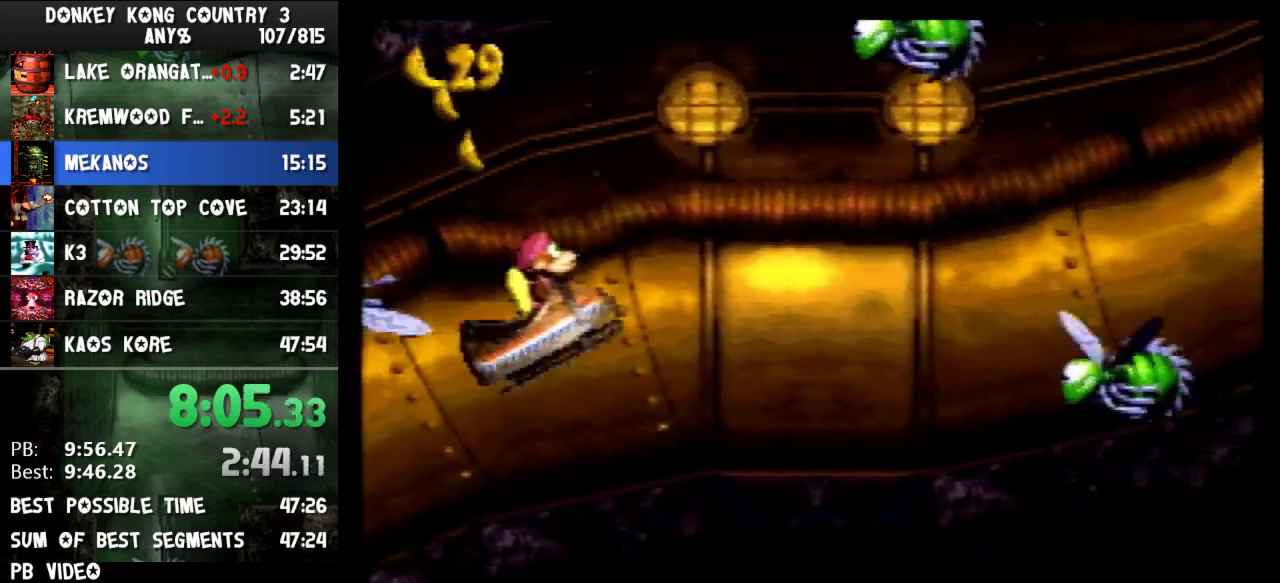
{"buttons": [], "events": [[200, "B", "down"], [267, "B", "up"]]}
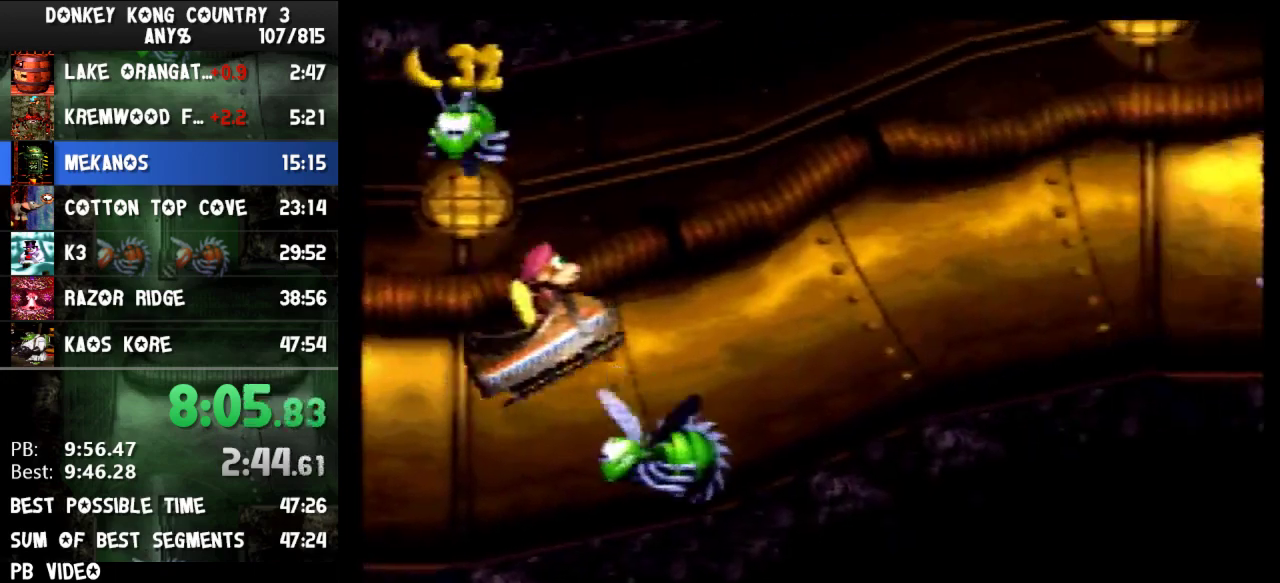
{"buttons": [], "events": []}
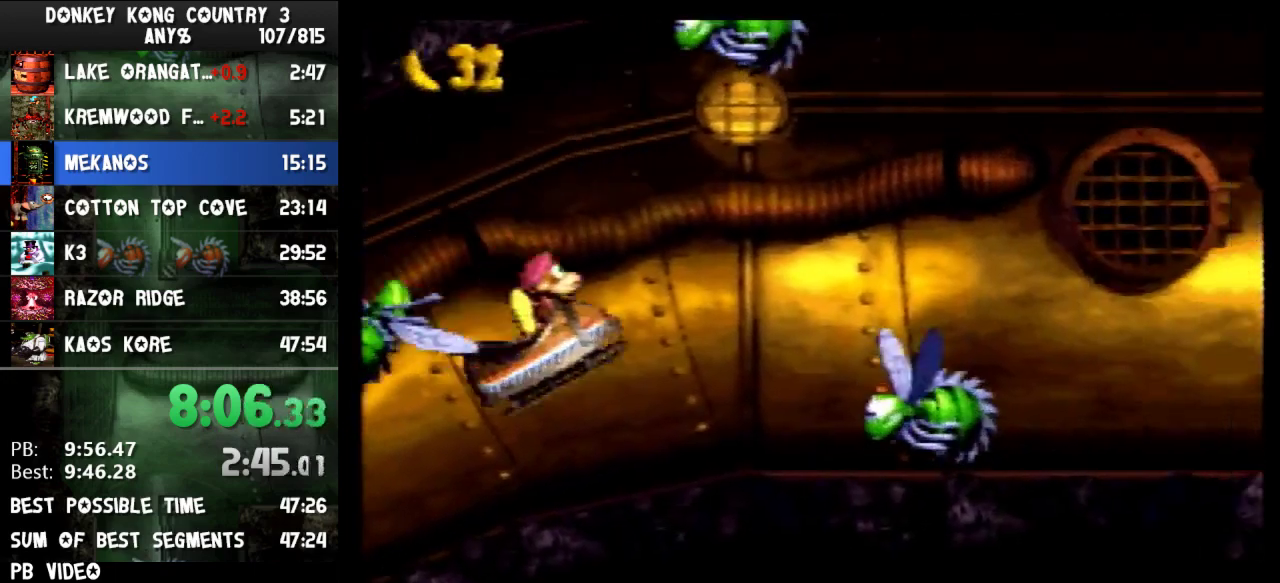
{"buttons": ["B"], "events": [[167, "B", "down"]]}
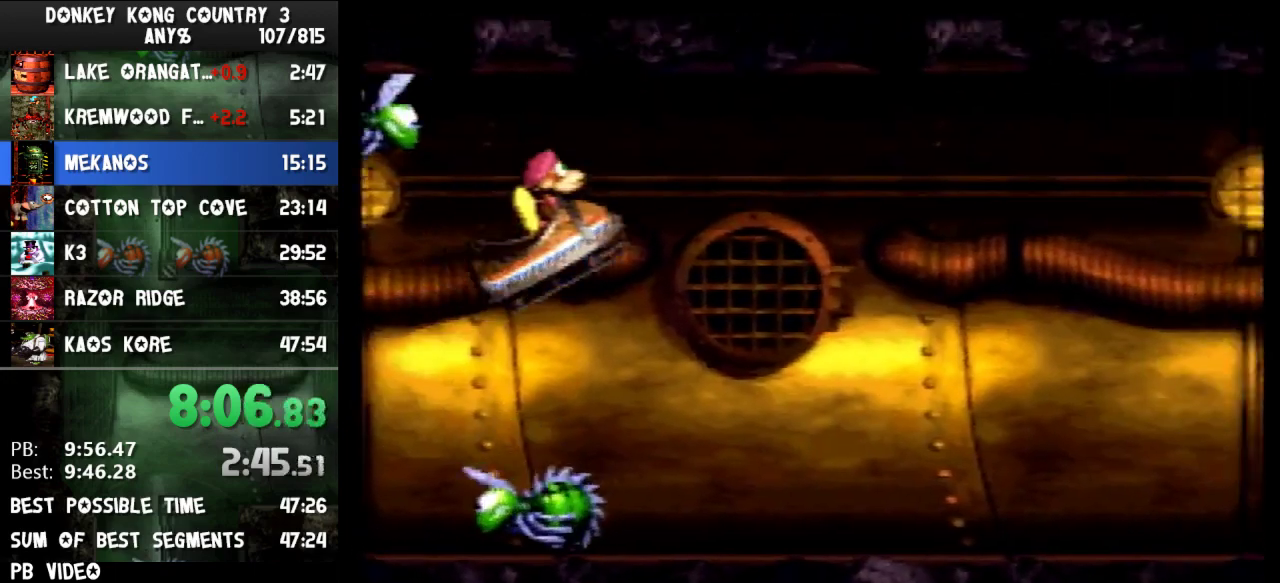
{"buttons": [], "events": [[200, "B", "up"]]}
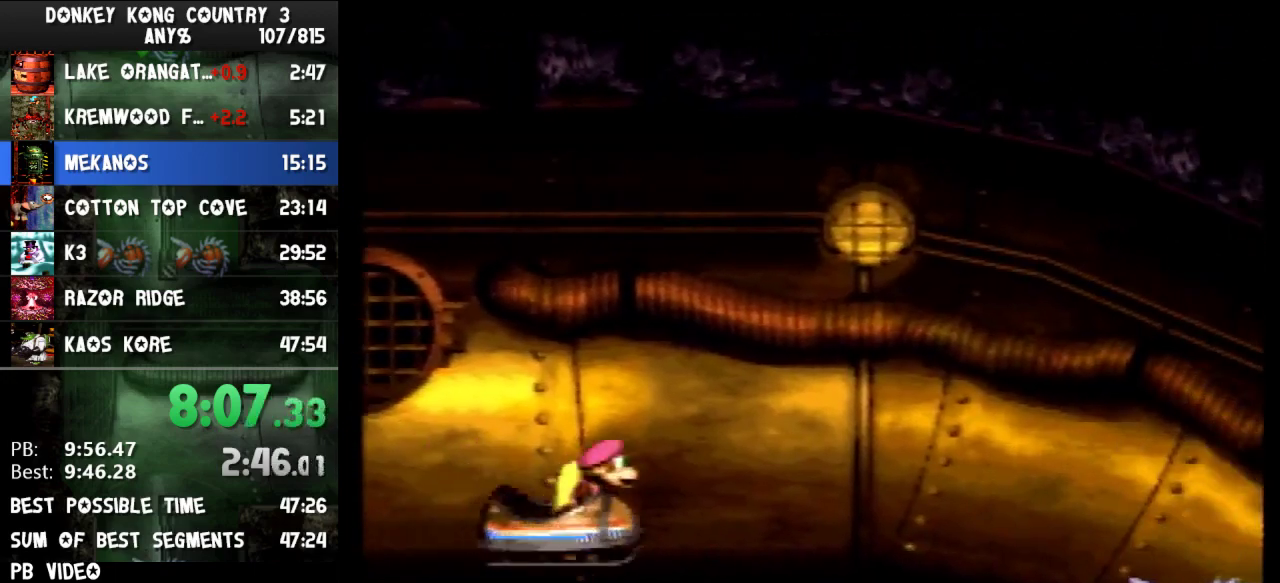
{"buttons": ["B"], "events": [[433, "B", "down"]]}
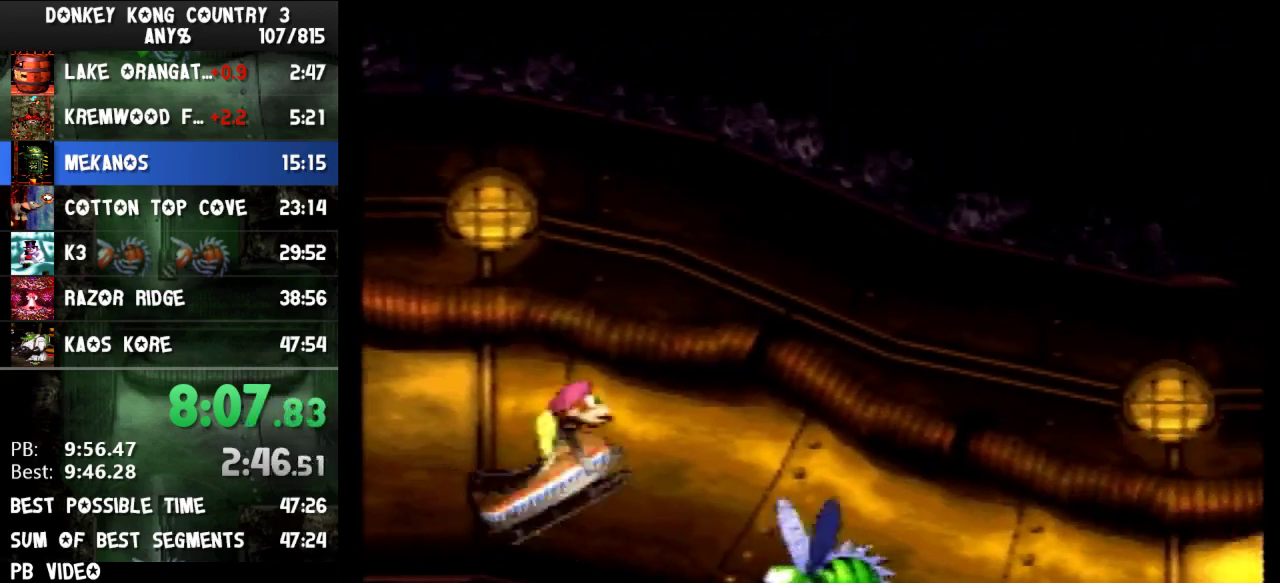
{"buttons": ["B"], "events": []}
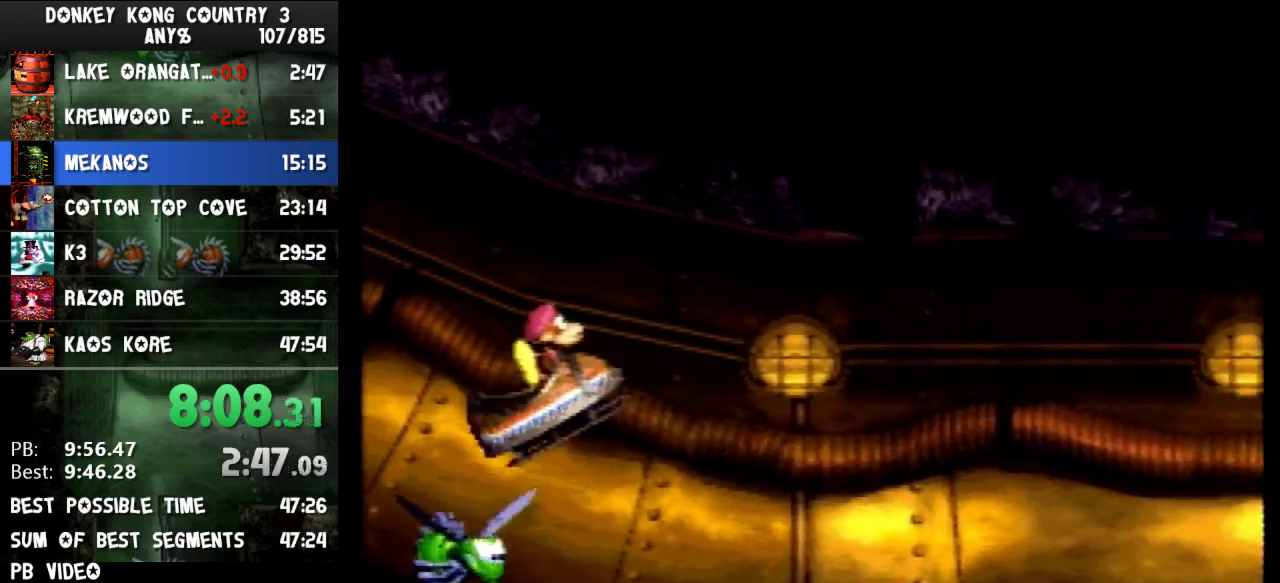
{"buttons": [], "events": [[33, "B", "up"]]}
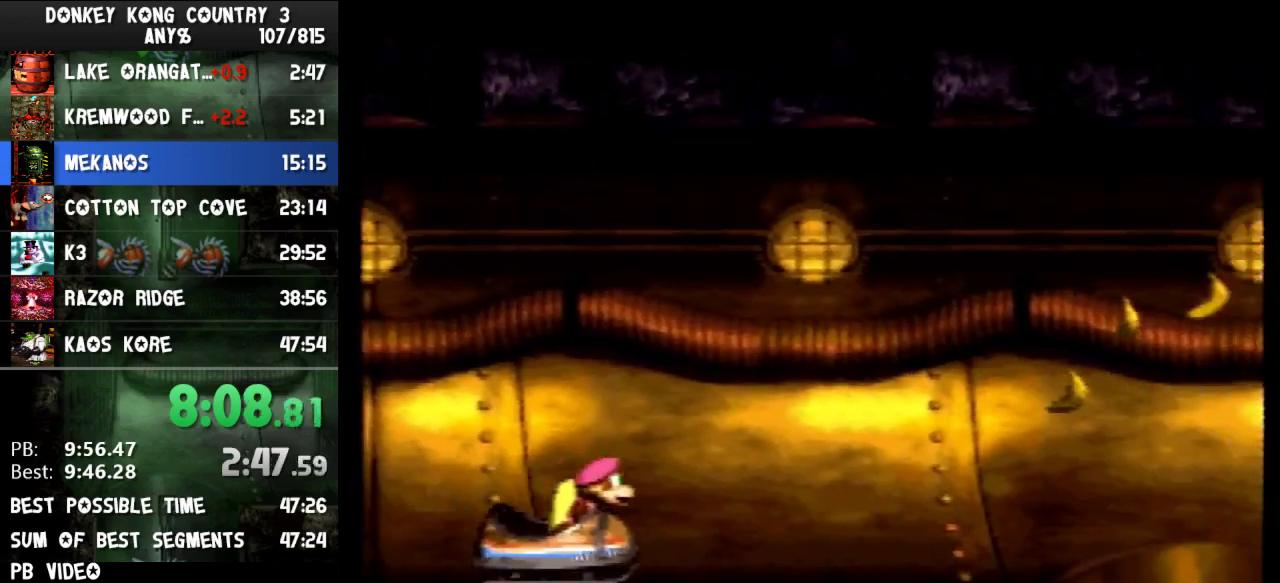
{"buttons": [], "events": [[33, "B", "down"], [167, "B", "up"]]}
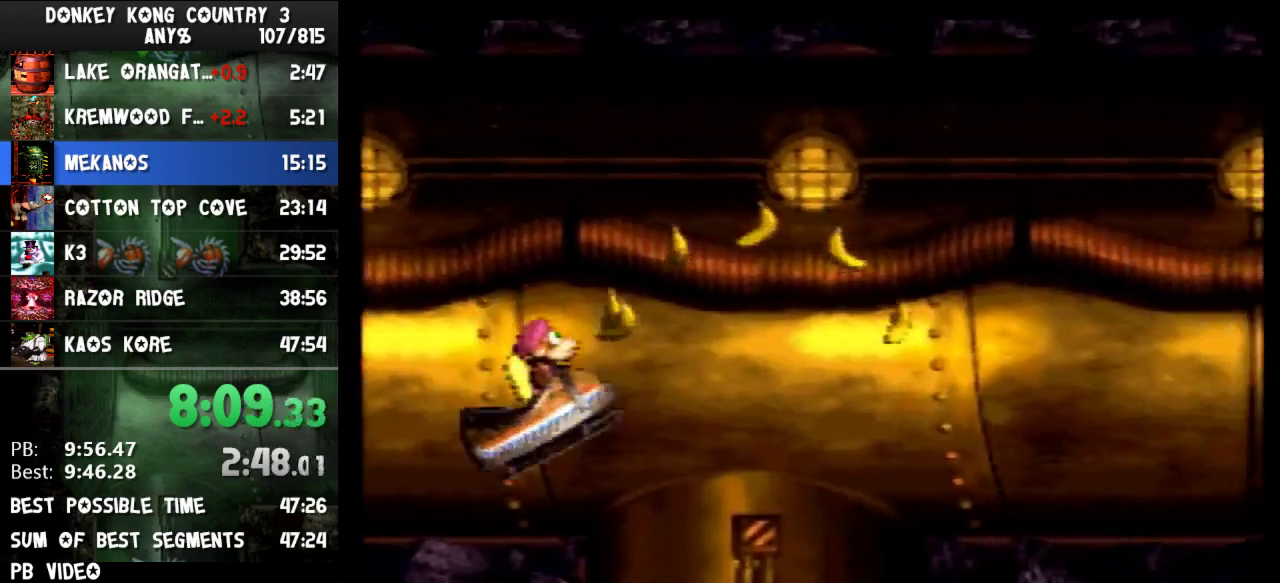
{"buttons": [], "events": [[167, "B", "down"], [300, "B", "up"]]}
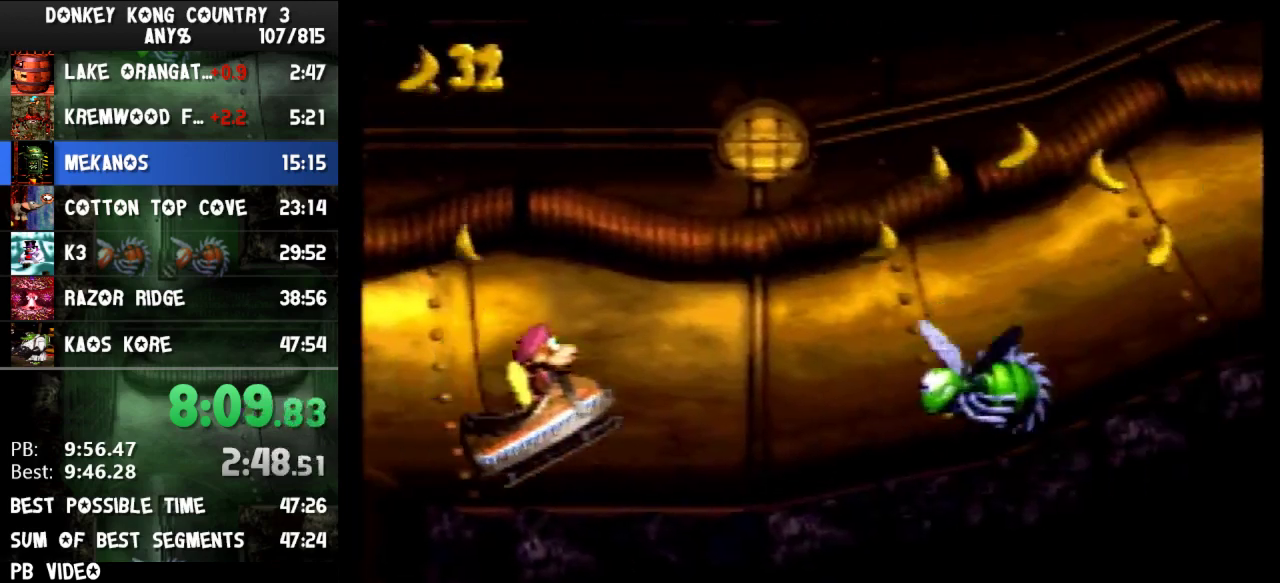
{"buttons": ["B"], "events": [[133, "B", "down"]]}
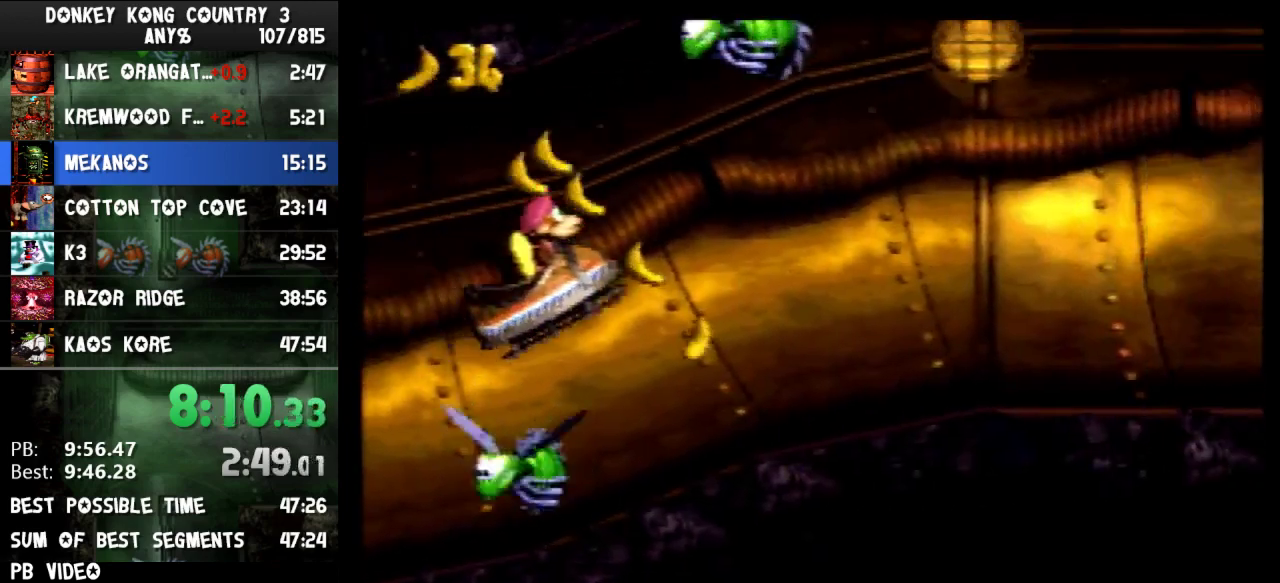
{"buttons": [], "events": [[133, "B", "up"]]}
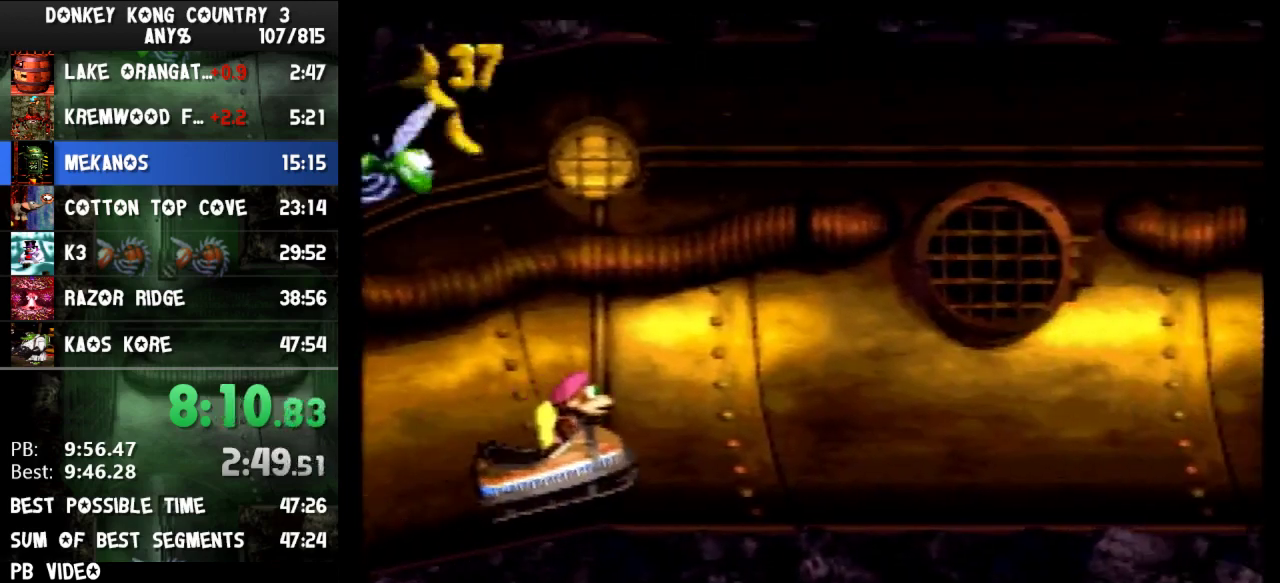
{"buttons": [], "events": []}
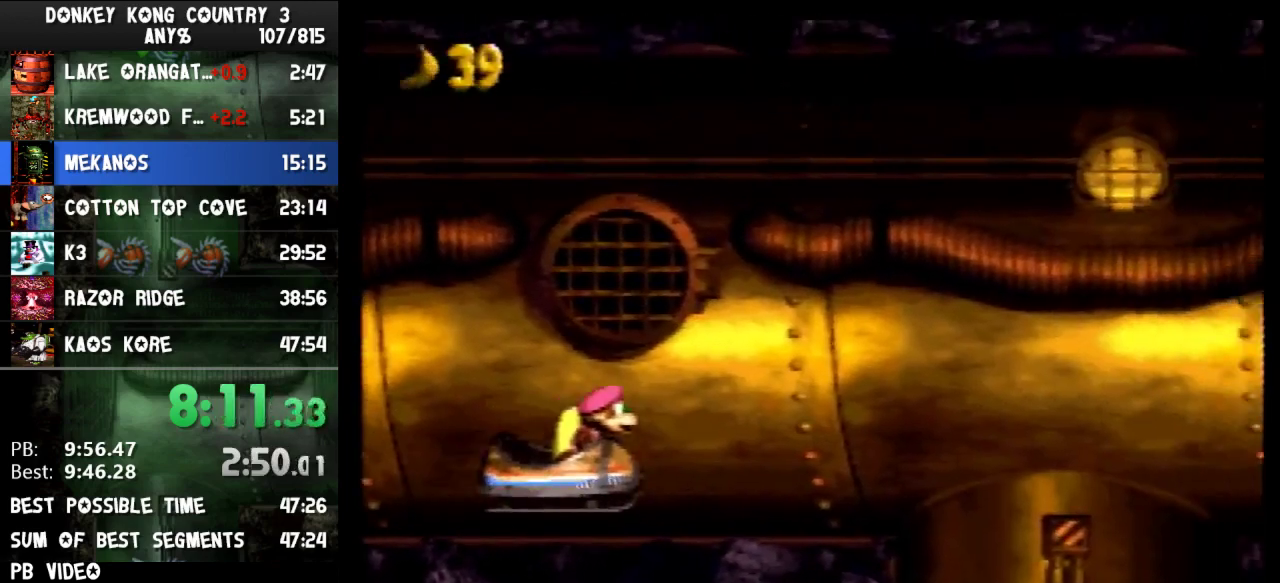
{"buttons": [], "events": []}
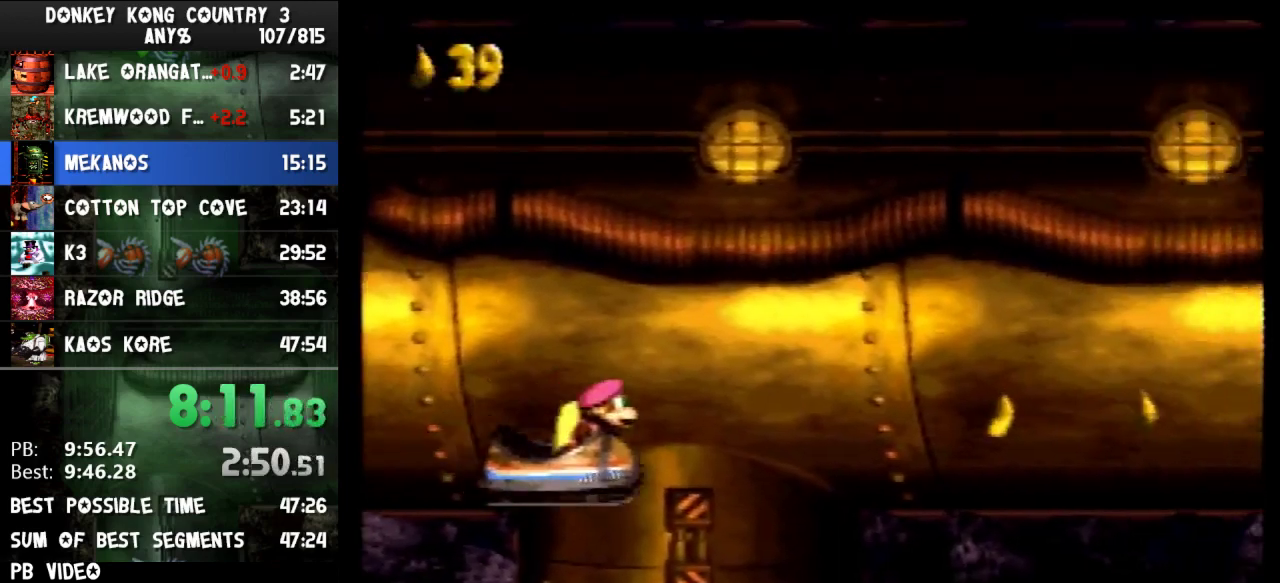
{"buttons": ["B"], "events": [[133, "B", "down"]]}